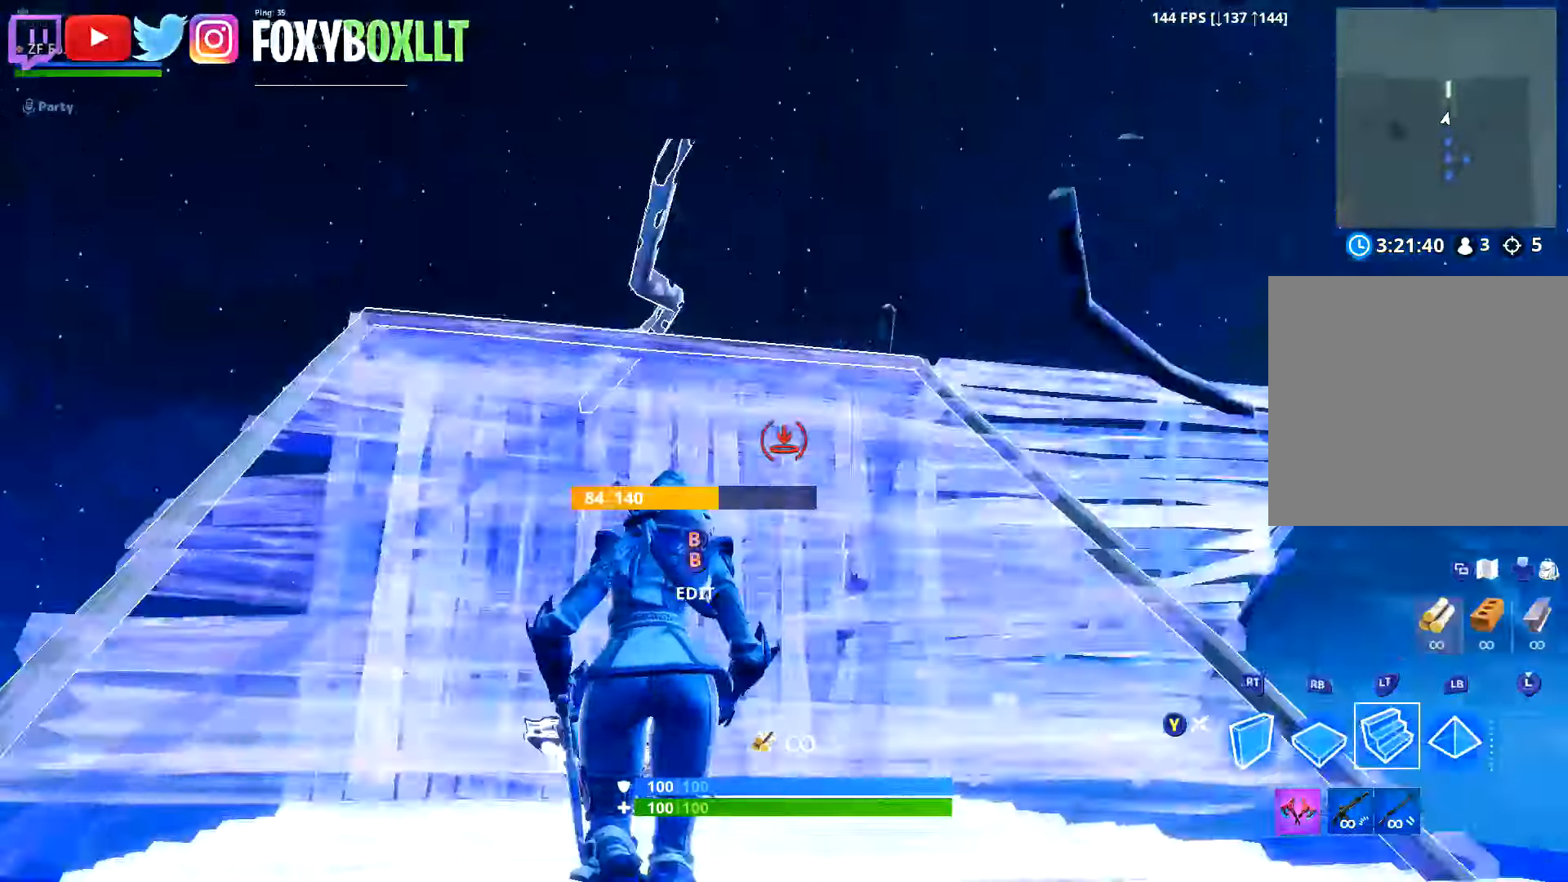
Gameplay with a controller (Xbox layout); each line is a JSON object with the inputs held at the frame after it. "button_events" lists button changes between this image and that frame as [ms after this image, input, new state], when the widget could be followed in between (sticks are given only as held states). Not read: L3 R2.
{"buttons": ["L2"], "left_stick": "down", "right_stick": "center", "button_events": []}
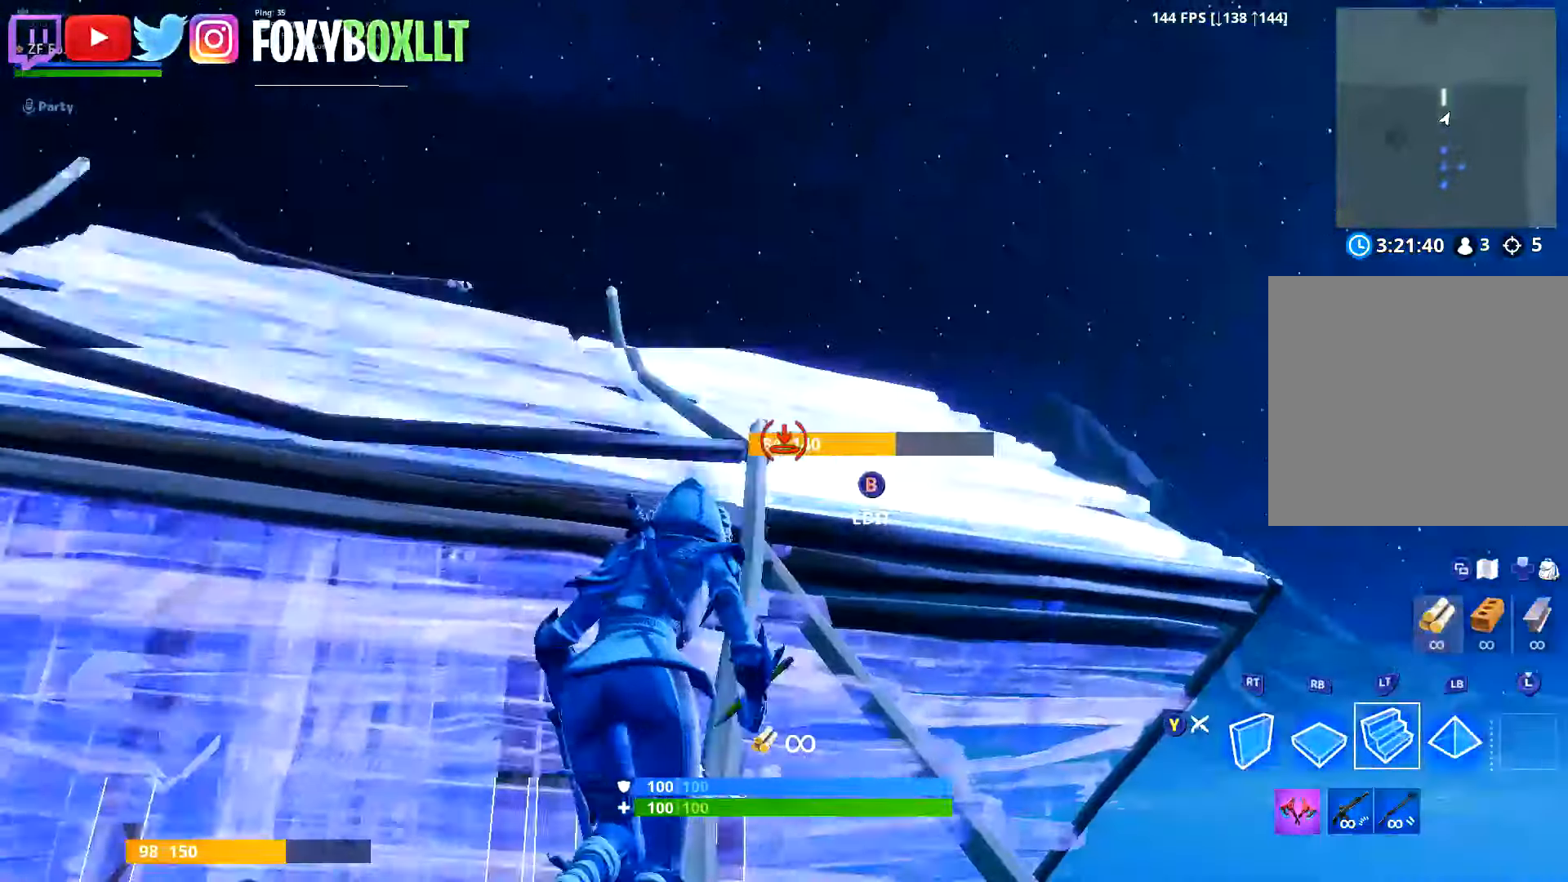
{"buttons": [], "left_stick": "down", "right_stick": "center", "button_events": [[267, "L2", "up"], [384, "A", "down"], [468, "A", "up"]]}
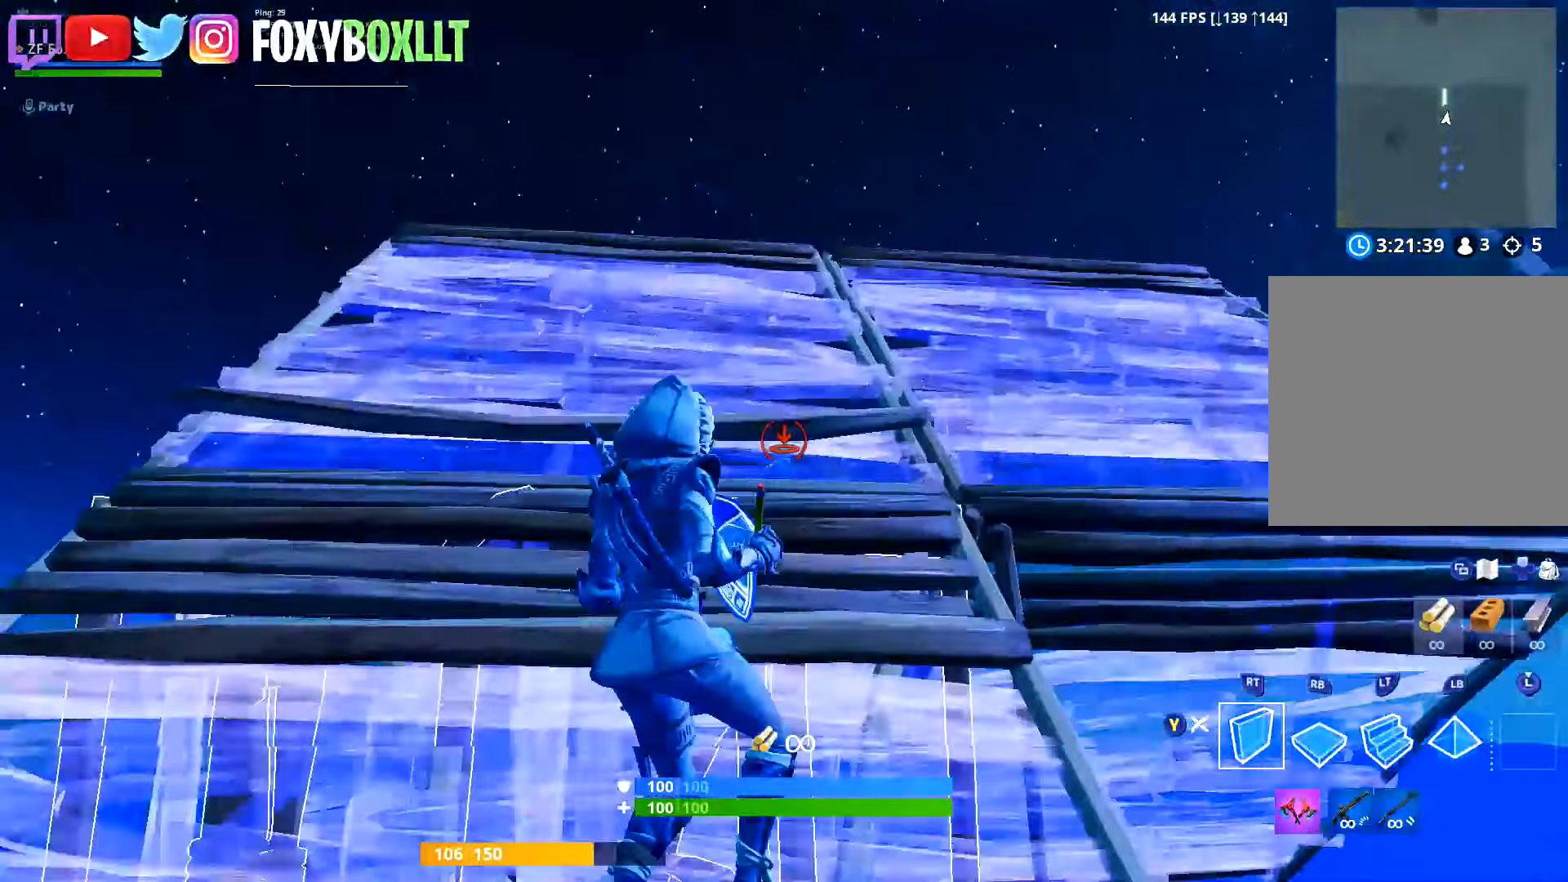
{"buttons": [], "left_stick": "up", "right_stick": "center", "button_events": [[233, "R1", "down"], [367, "R1", "up"]]}
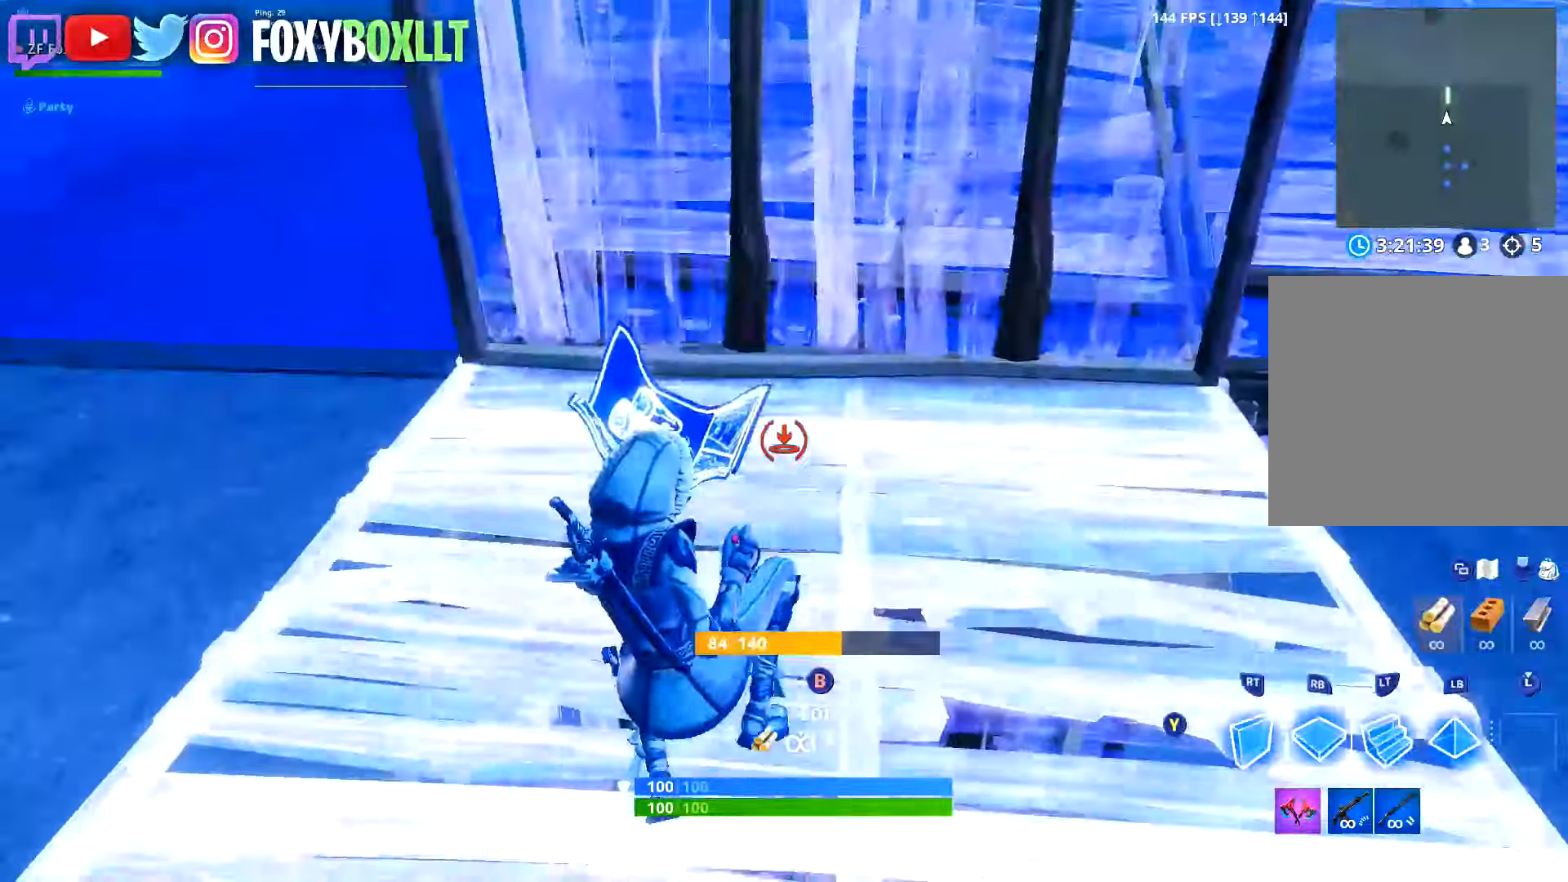
{"buttons": [], "left_stick": "up", "right_stick": "up-left", "button_events": [[17, "A", "down"], [84, "A", "up"], [151, "L2", "down"], [318, "L2", "up"]]}
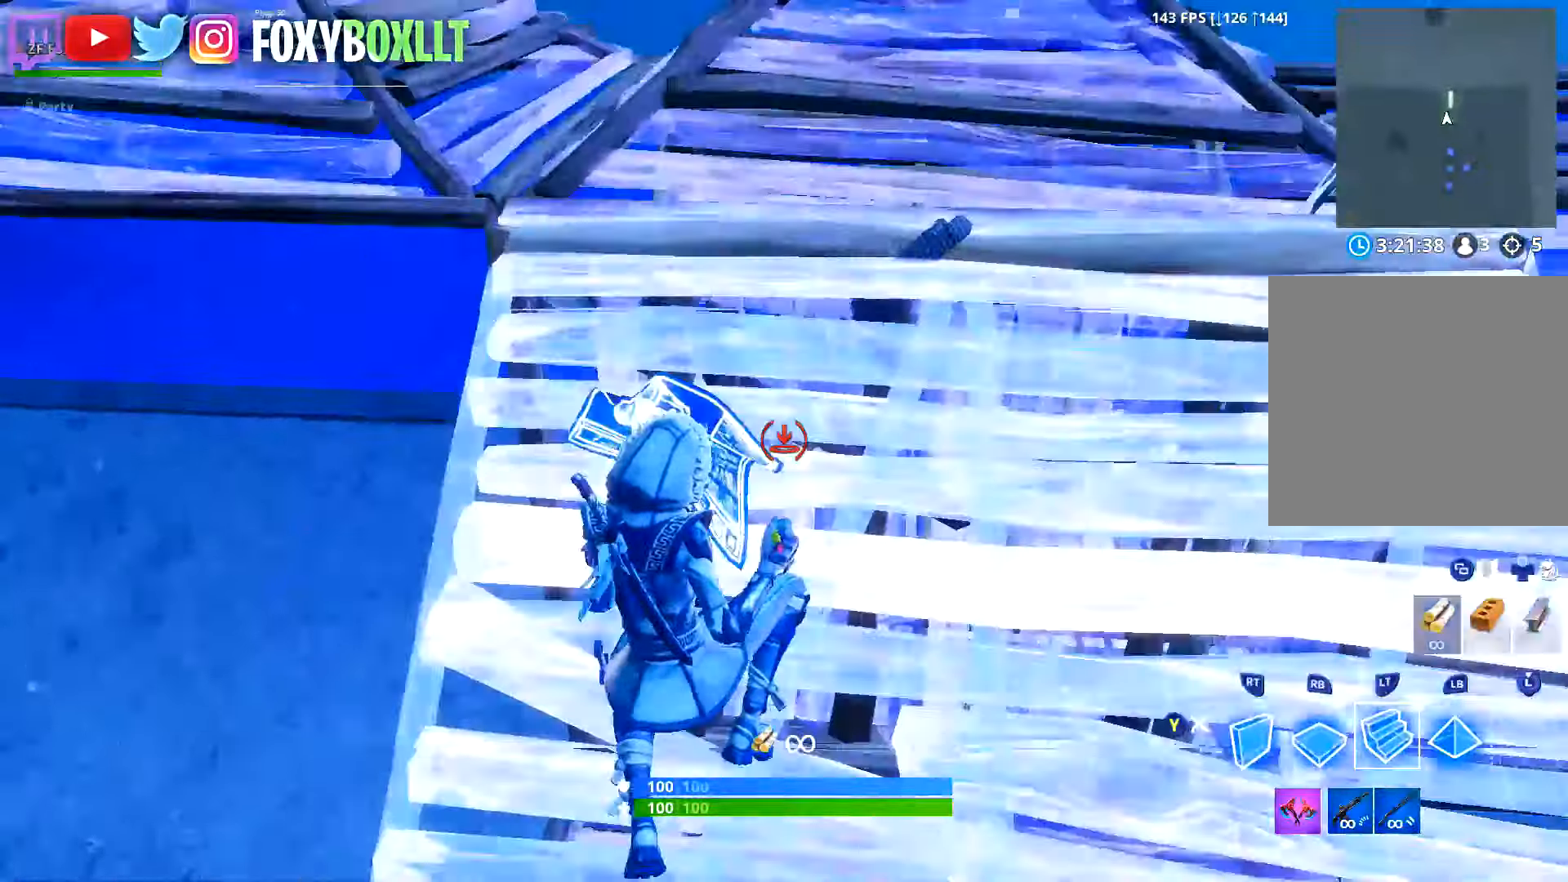
{"buttons": ["R1"], "left_stick": "up", "right_stick": "left", "button_events": [[384, "R1", "down"]]}
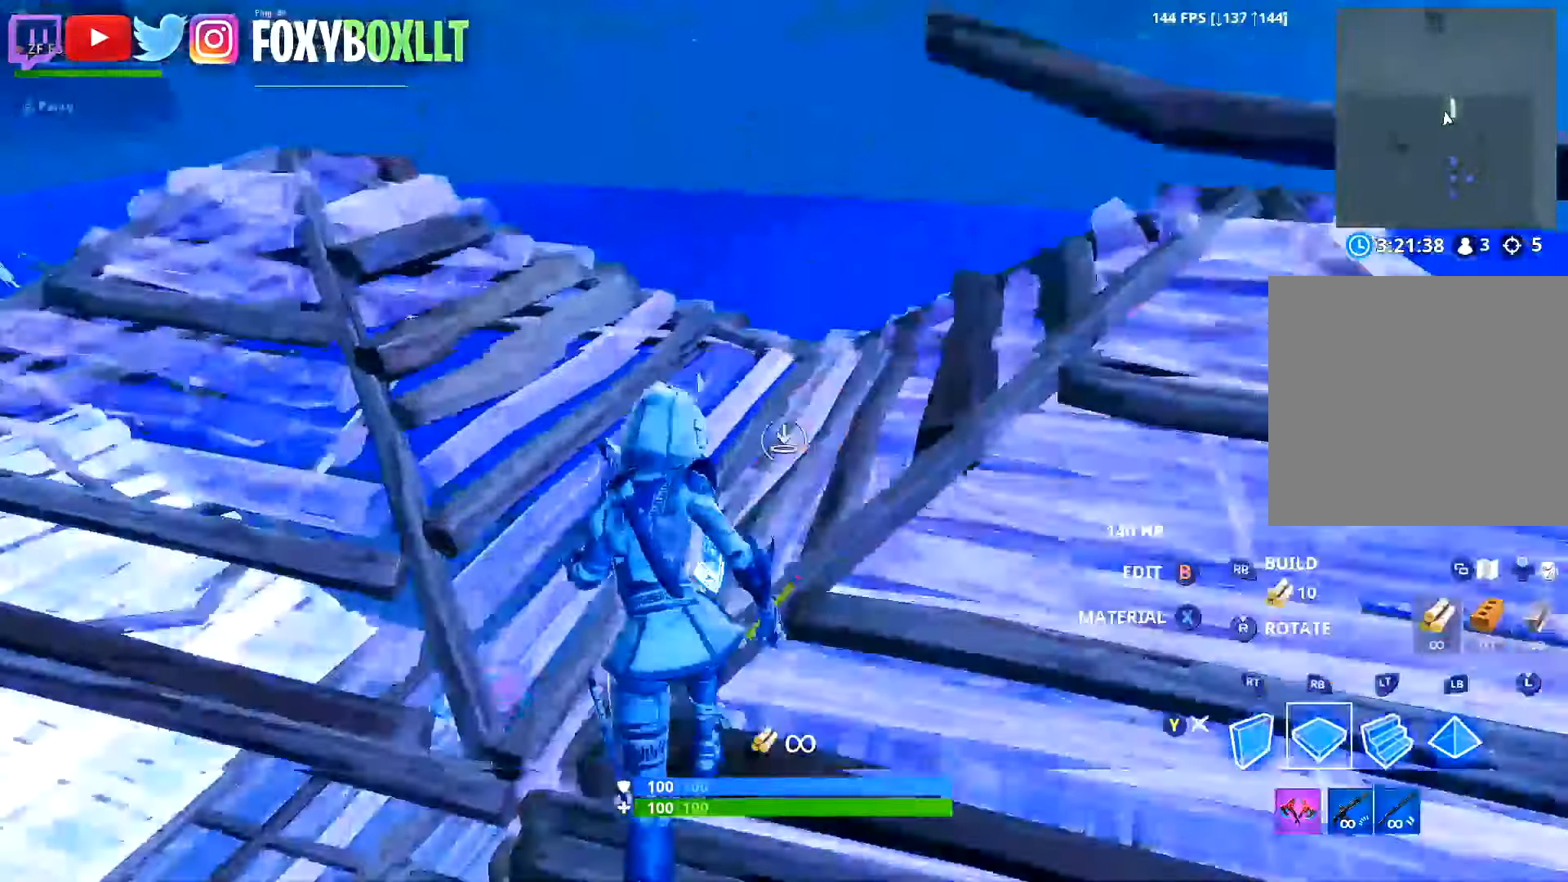
{"buttons": [], "left_stick": "up-right", "right_stick": "center", "button_events": [[383, "L1", "down"], [450, "R1", "up"], [450, "Y", "down"], [483, "L1", "up"], [500, "Y", "up"]]}
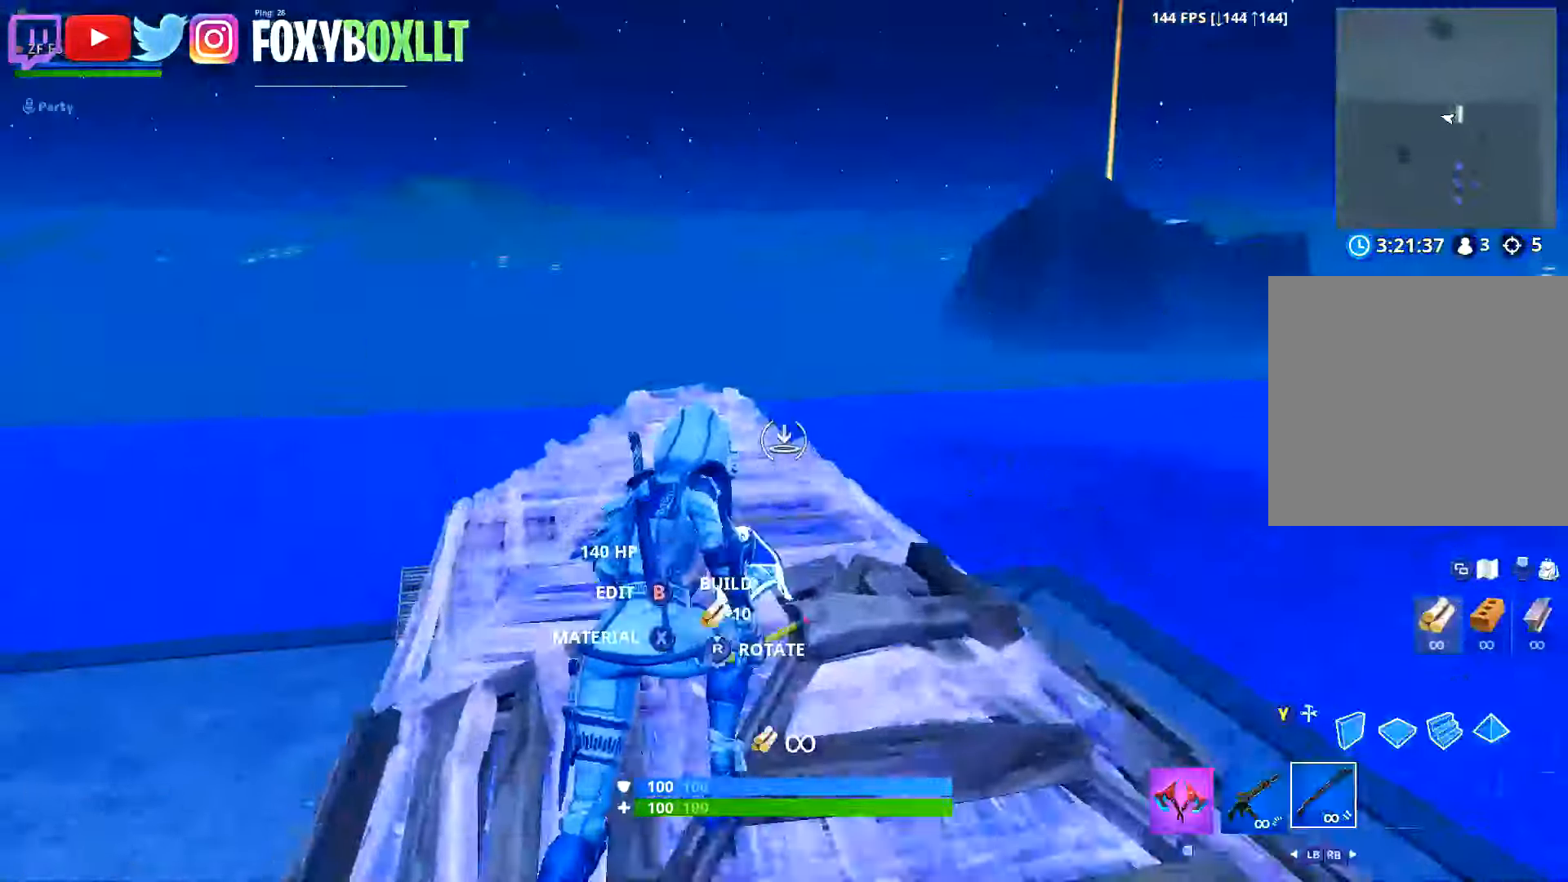
{"buttons": [], "left_stick": "up-right", "right_stick": "left", "button_events": [[234, "B", "down"], [267, "B", "up"], [367, "B", "down"], [417, "B", "up"]]}
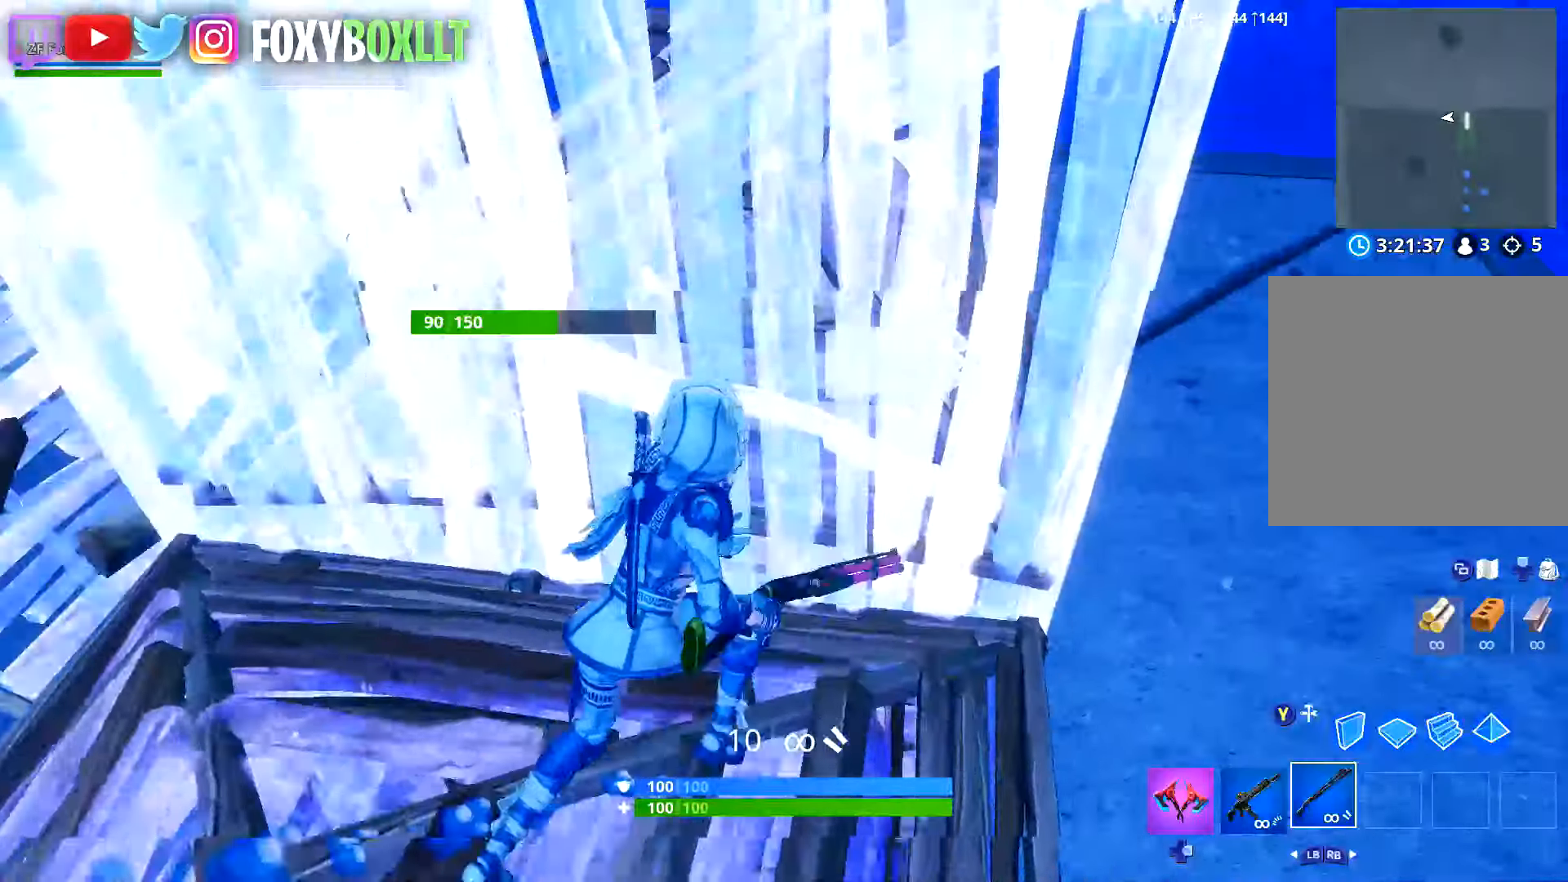
{"buttons": [], "left_stick": "left", "right_stick": "up-right", "button_events": [[233, "Y", "down"], [317, "Y", "up"]]}
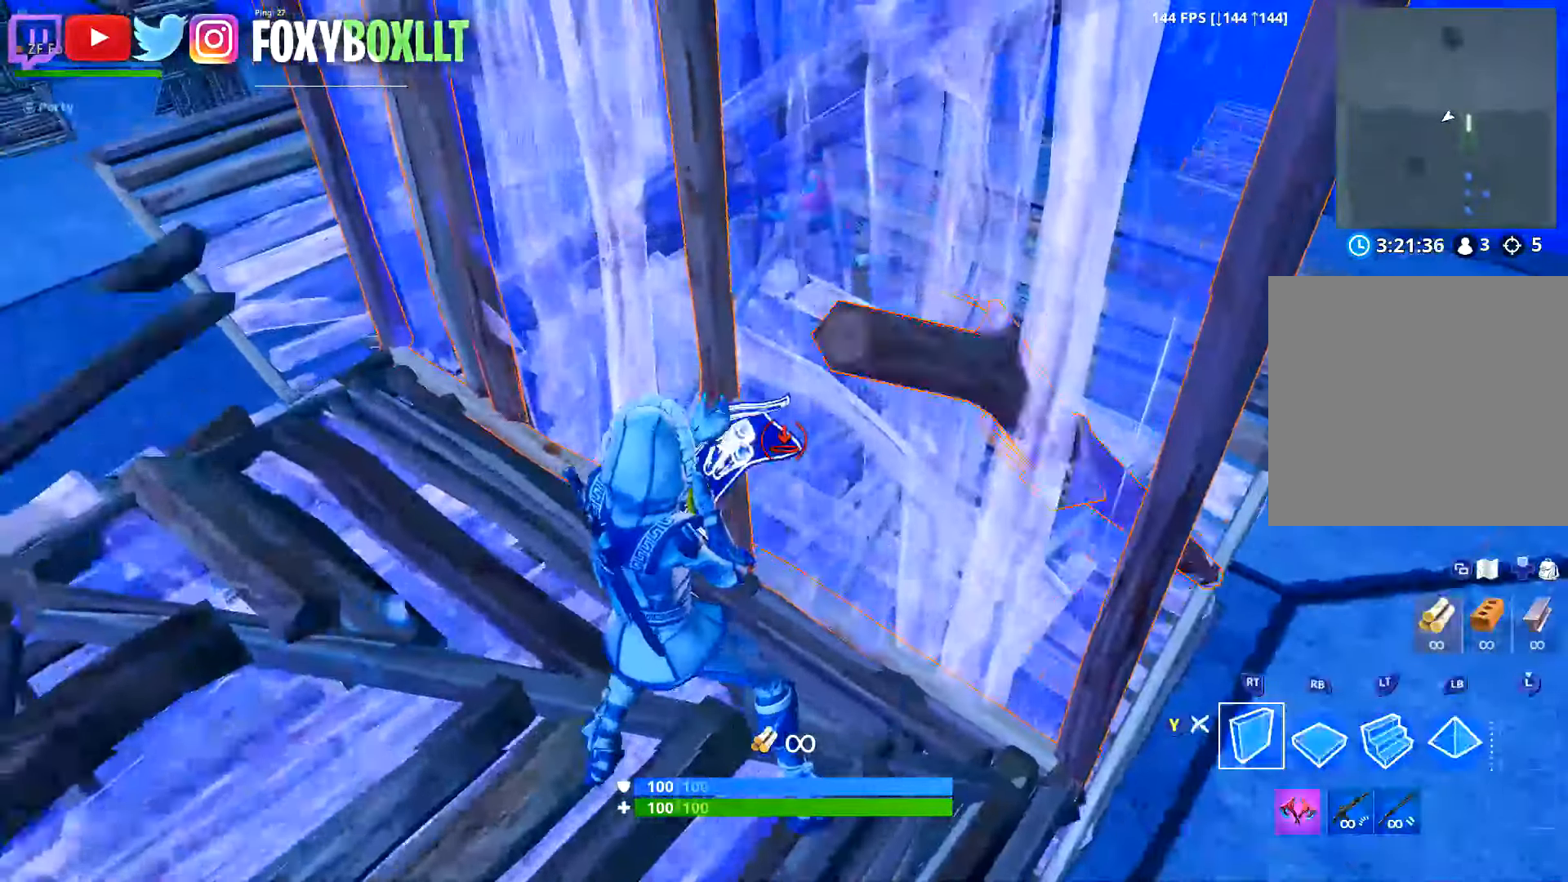
{"buttons": [], "left_stick": "up-left", "right_stick": "down", "button_events": [[117, "A", "down"], [200, "A", "up"]]}
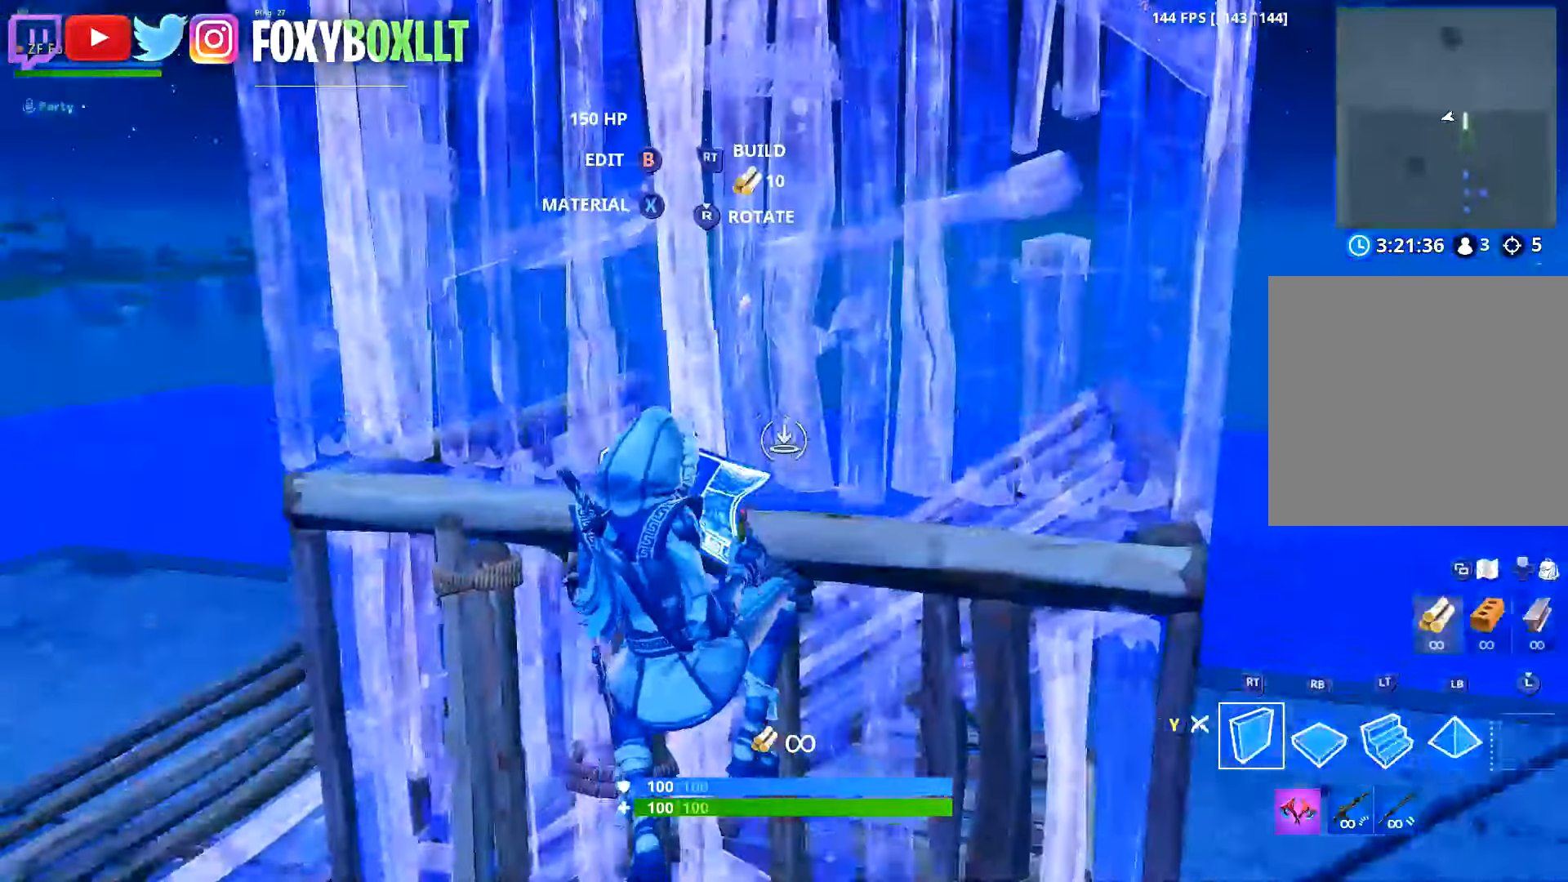
{"buttons": ["L2"], "left_stick": "up-right", "right_stick": "center"}
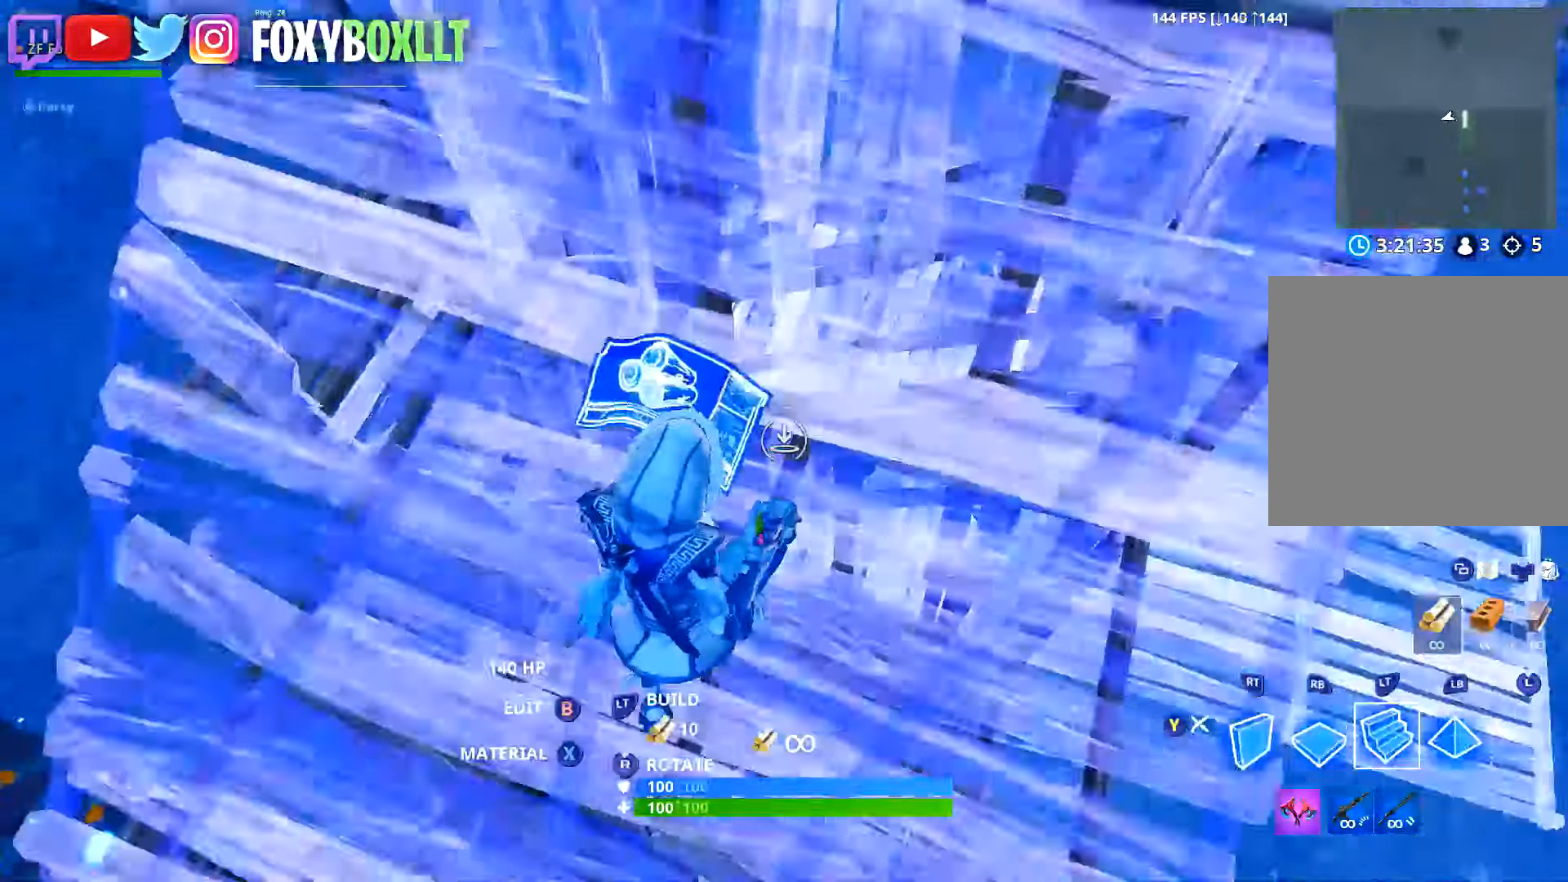
{"buttons": ["R1"], "left_stick": "up-right", "right_stick": "up-right", "button_events": [[34, "Y", "down"], [84, "L2", "up"], [100, "Y", "up"], [200, "Y", "down"], [284, "Y", "up"], [434, "R1", "down"]]}
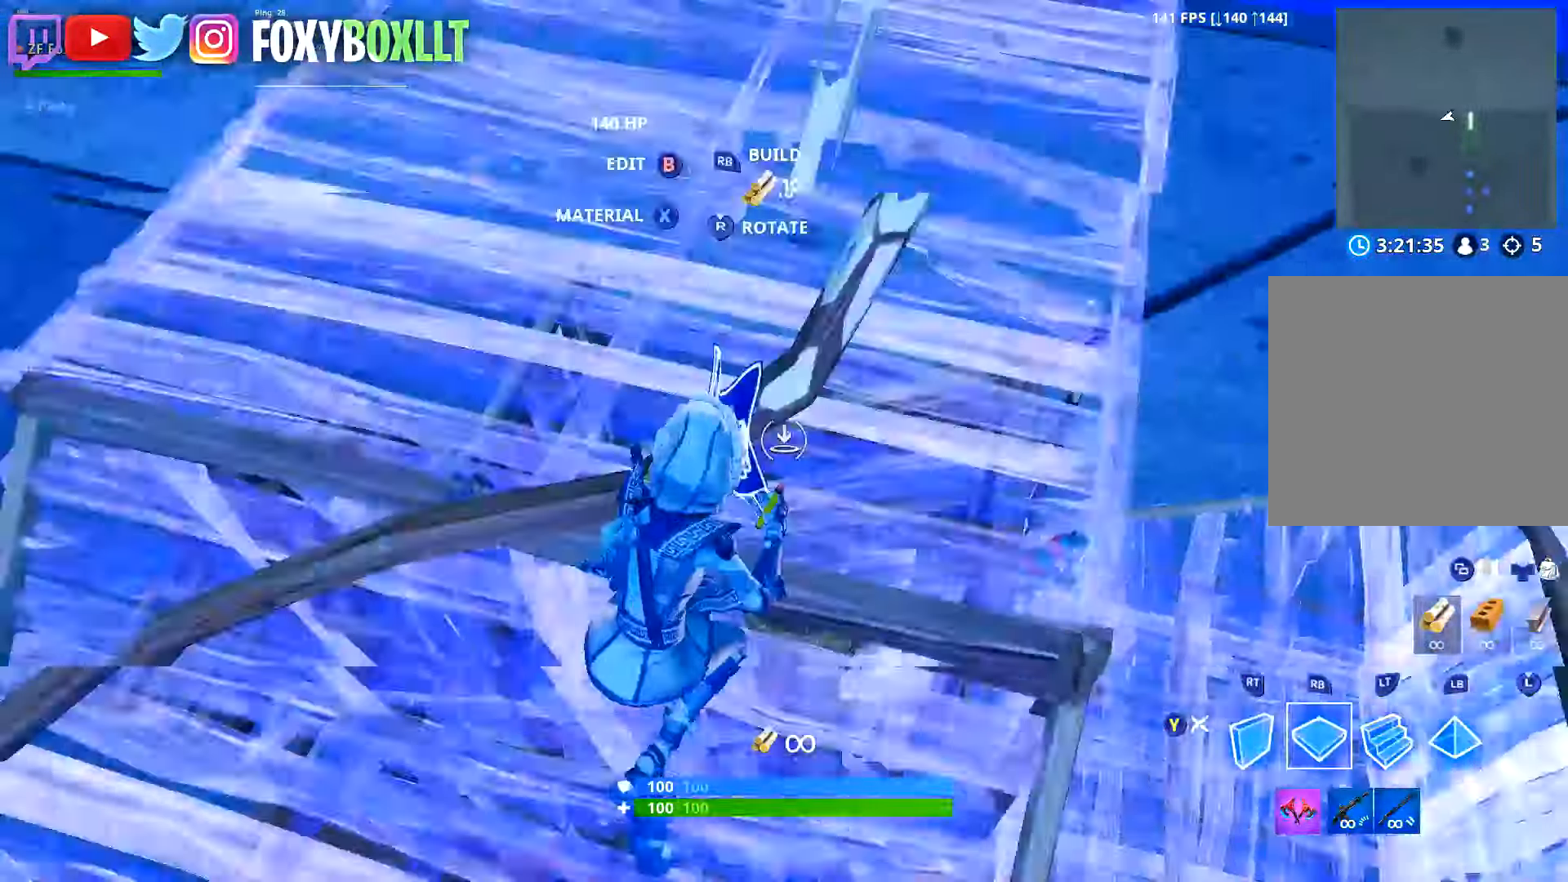
{"buttons": [], "left_stick": "down-left", "right_stick": "center", "button_events": [[116, "L1", "down"], [150, "R1", "up"], [183, "Y", "down"], [200, "L1", "up"], [233, "Y", "up"]]}
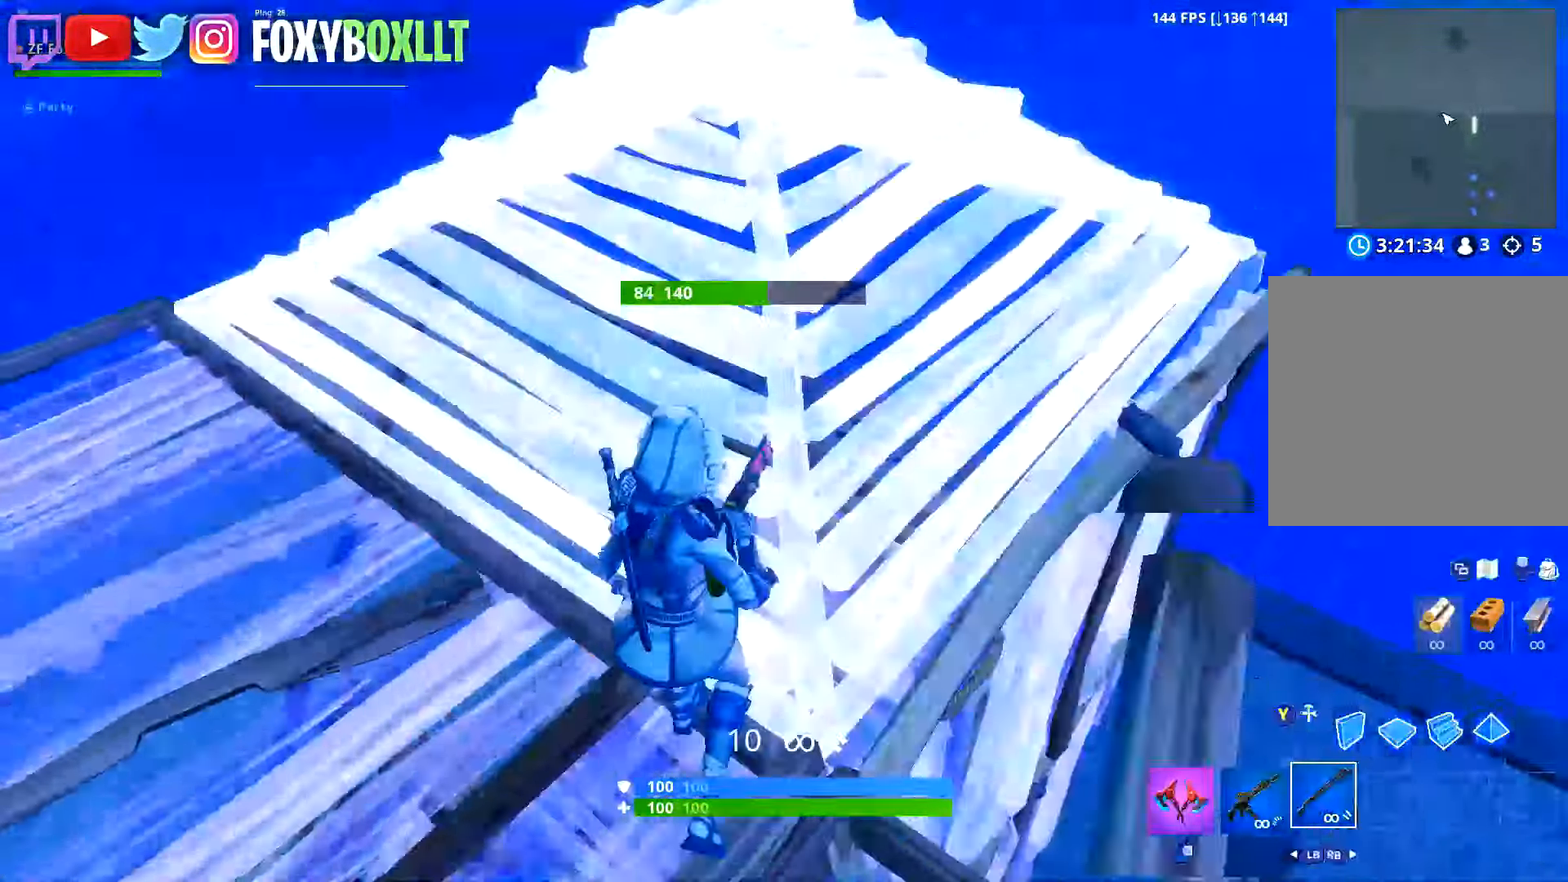
{"buttons": ["R1"], "left_stick": "up", "right_stick": "up-right", "button_events": [[34, "Y", "down"], [117, "Y", "up"], [234, "R1", "down"]]}
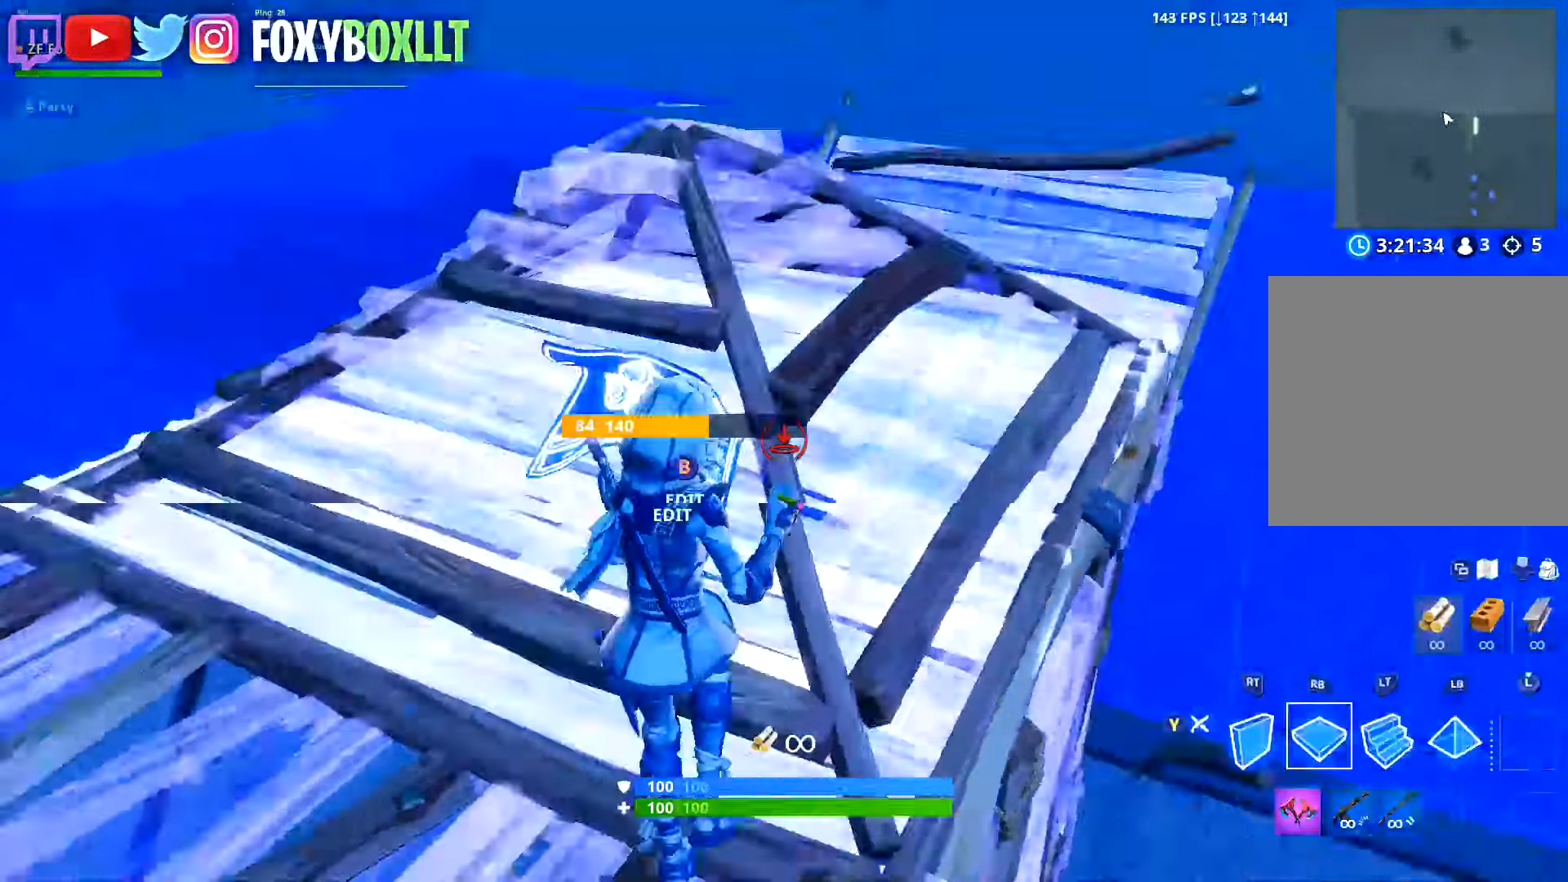
{"buttons": ["L1"], "left_stick": "down", "right_stick": "center", "button_events": [[284, "L1", "down"], [300, "R1", "up"]]}
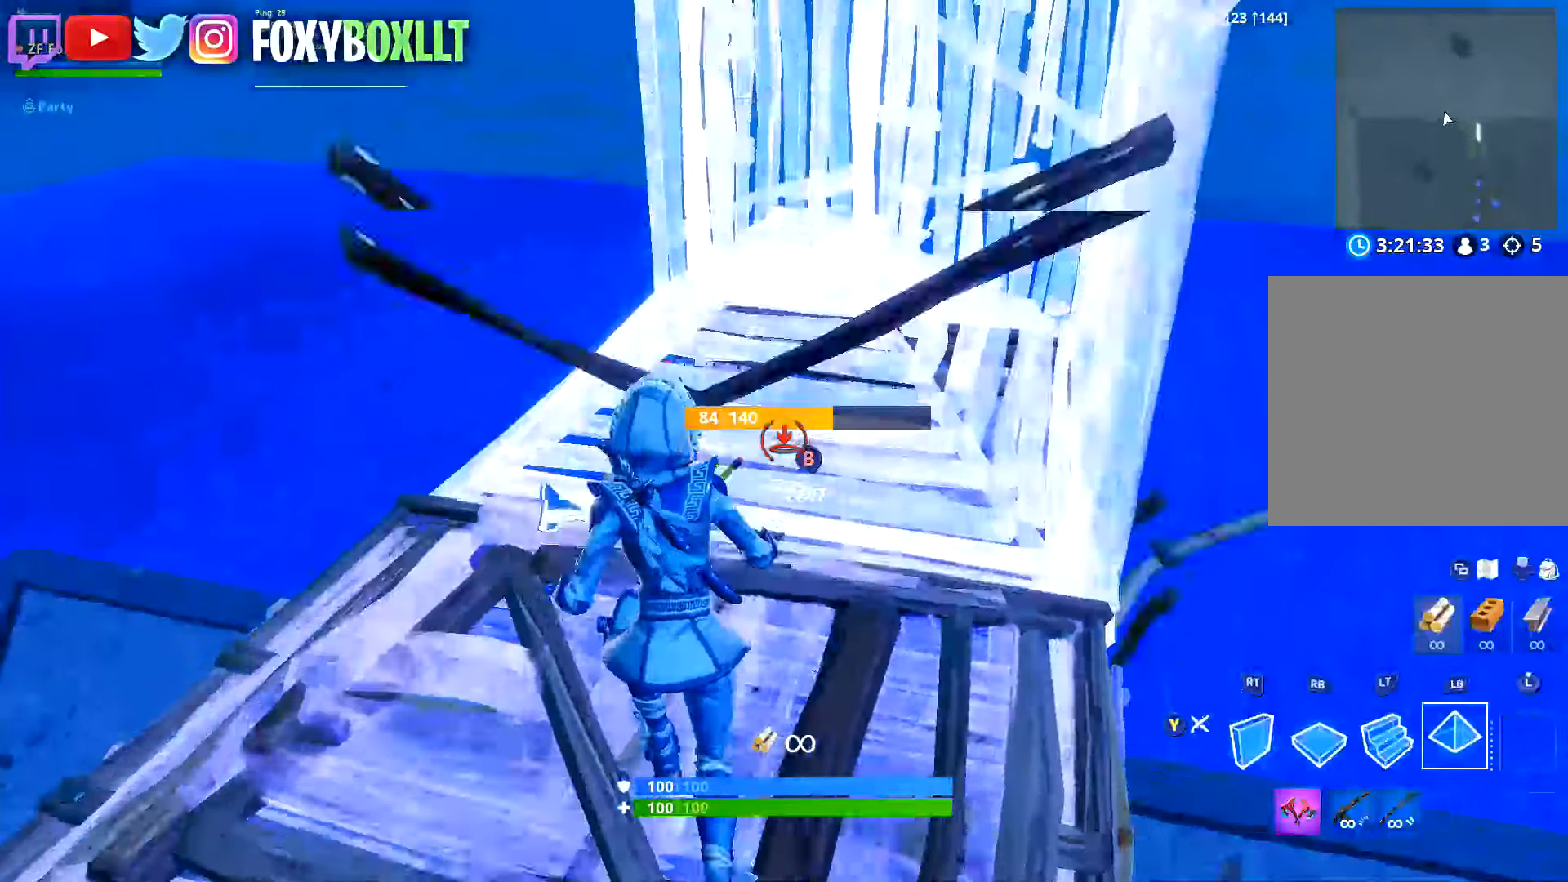
{"buttons": ["R1"], "left_stick": "up", "right_stick": "down-left", "button_events": [[17, "A", "down"], [34, "L1", "up"], [101, "A", "up"], [468, "R1", "down"]]}
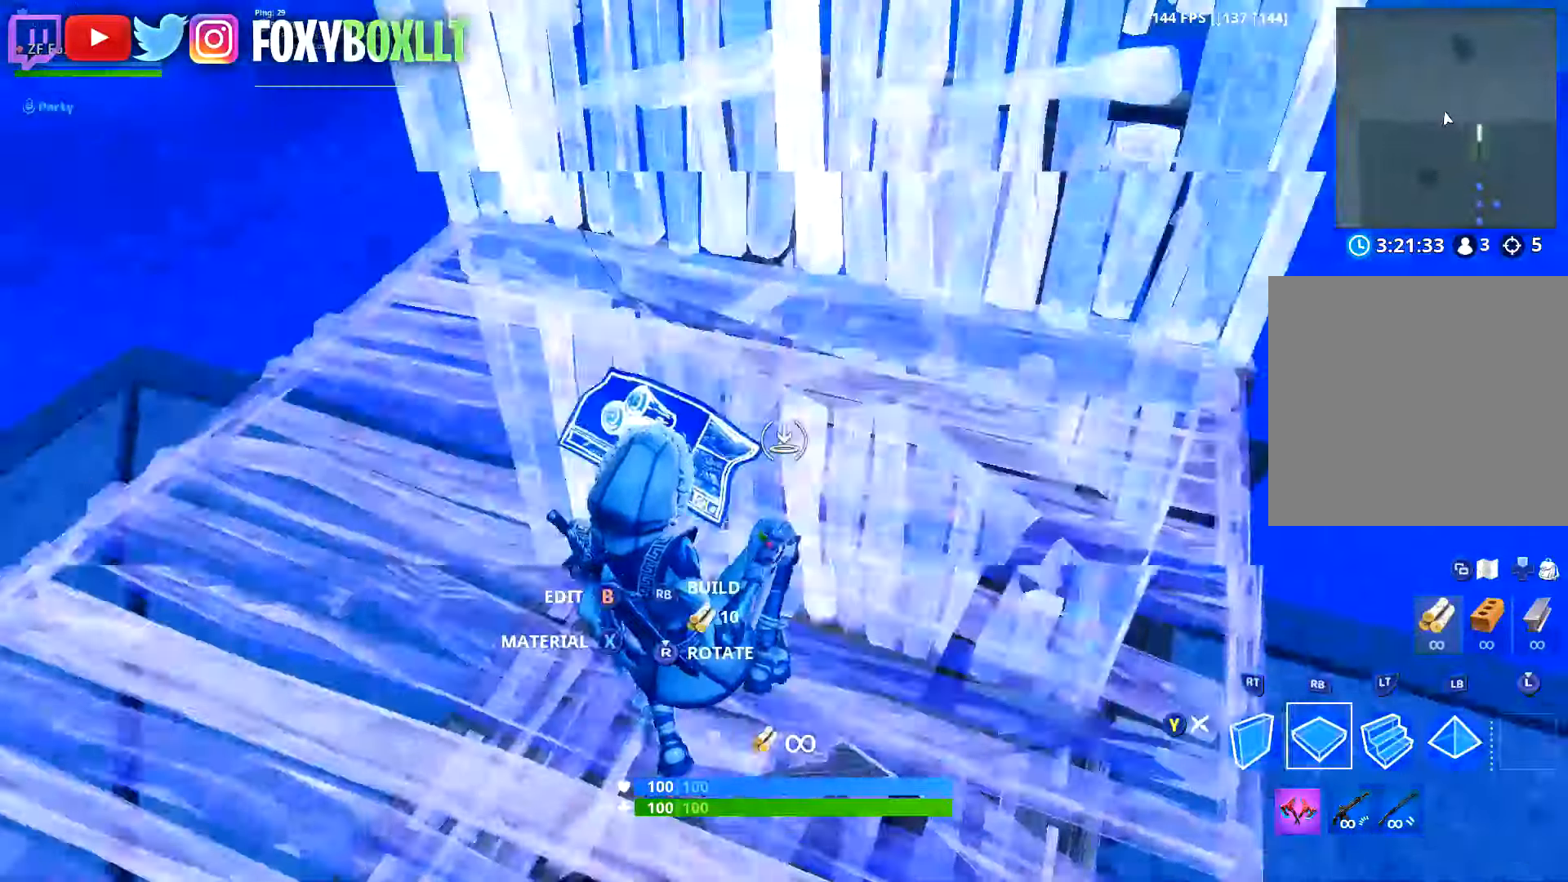
{"buttons": ["R1"], "left_stick": "up", "right_stick": "up", "button_events": [[117, "R1", "up"], [233, "R1", "down"]]}
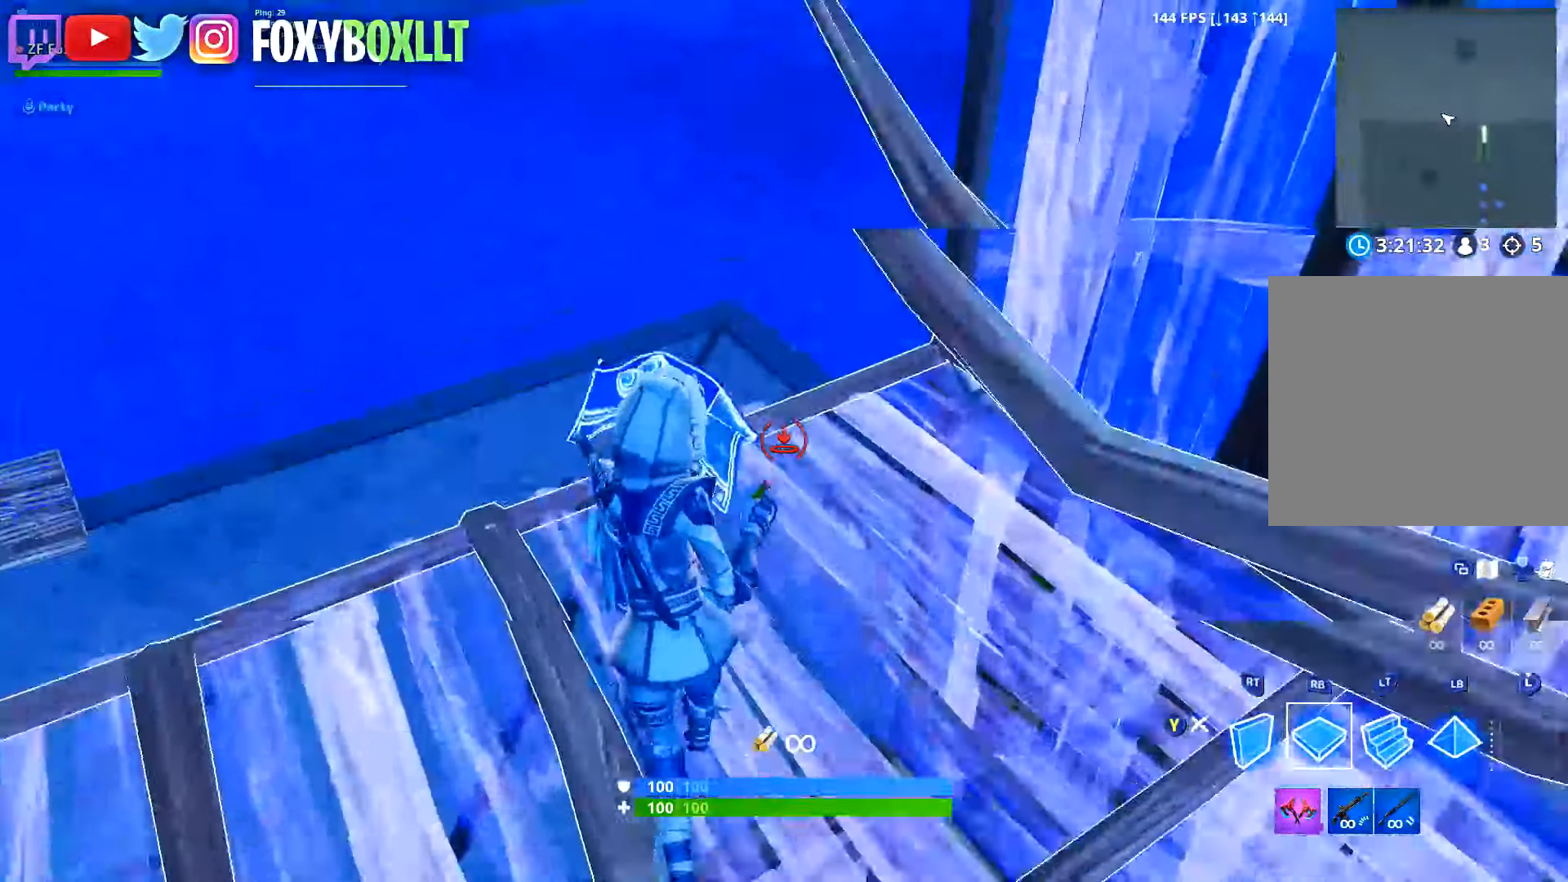
{"buttons": [], "left_stick": "up-right", "right_stick": "down", "button_events": [[301, "L1", "down"], [351, "Y", "down"], [401, "L1", "up"], [401, "R1", "up"], [417, "Y", "up"]]}
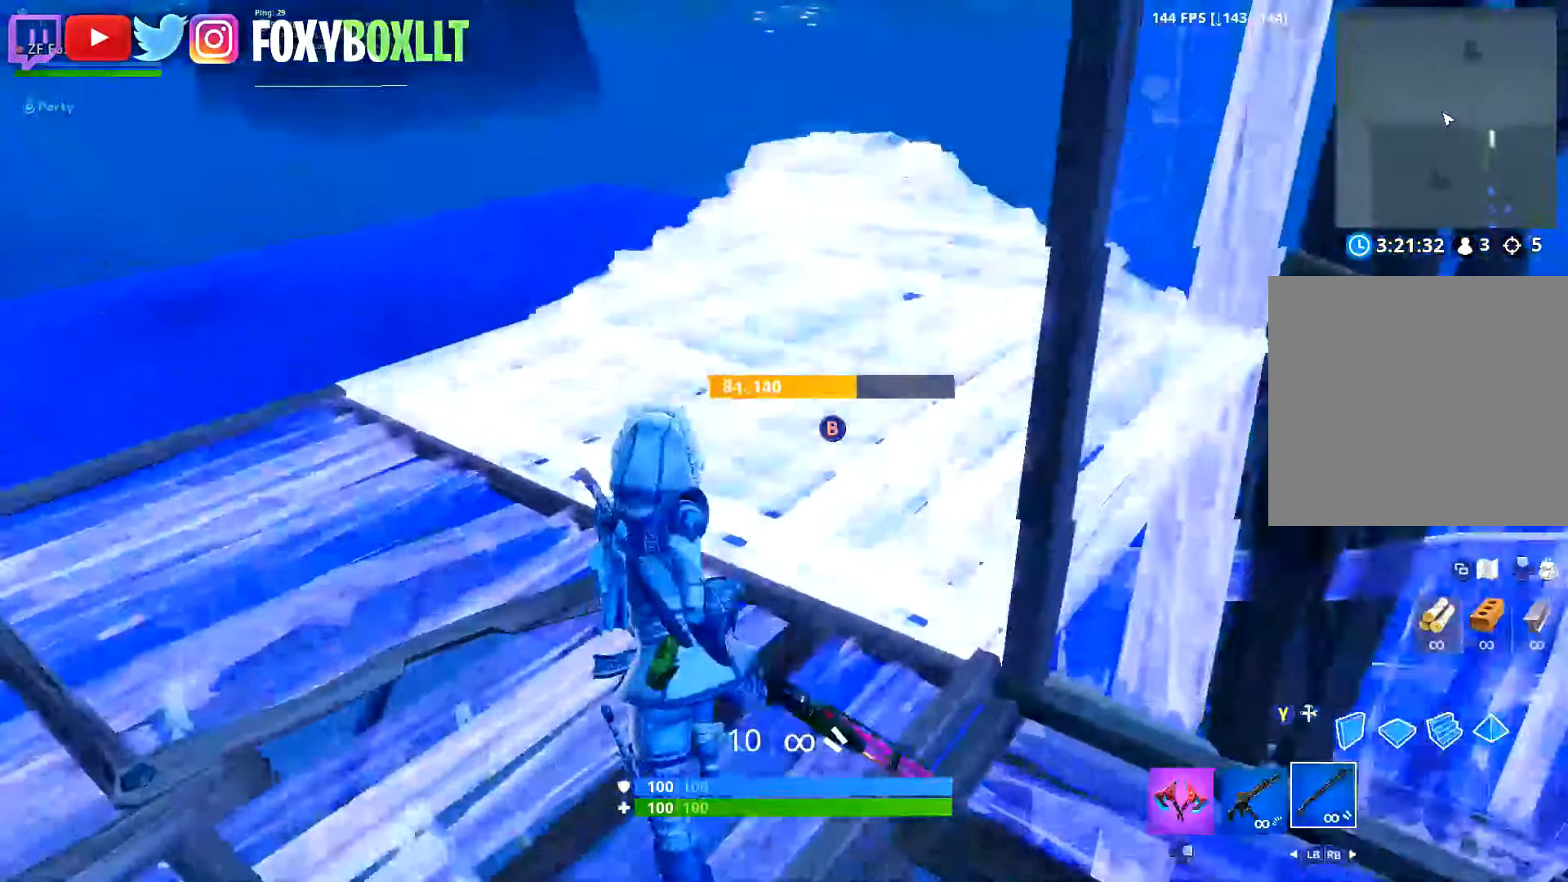
{"buttons": ["Y"], "left_stick": "left", "right_stick": "center", "button_events": [[117, "B", "down"], [167, "B", "up"], [250, "B", "down"], [300, "B", "up"], [500, "Y", "down"]]}